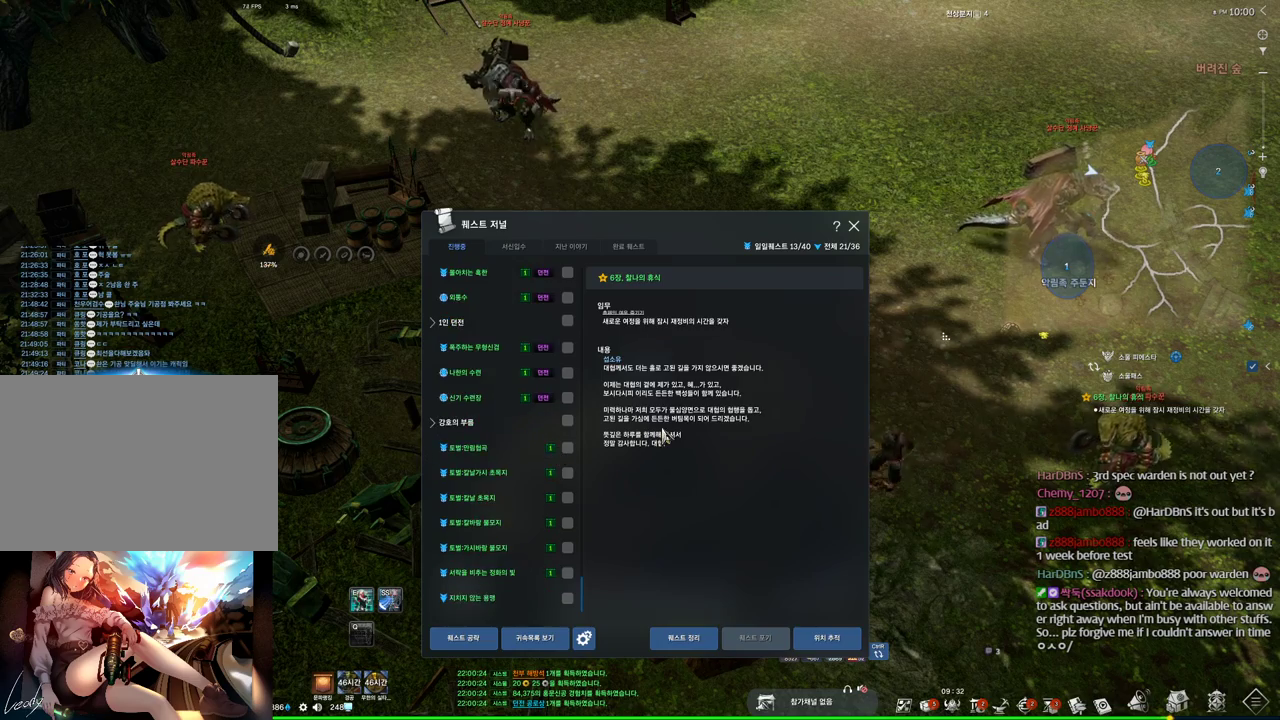
Gameplay with keyboard and mouse; each line is a JSON object with the keys and mouse buttons held at the frame after it. "events" lists presses ("down") and releases ("up") of "1", "2", "3", "4", "5", "a", "alt", "c", "ctrl", "d", "e", "f", "m", "q", "r", "s", "shift", "space", "t", "tab", "tilde", "v", "w", "x", "z", "mouse_left", "mouse_wheel" and "mouse_right" between this image and that frame as [ms after this image, input, new state], when the widget could be followed in between. "mouse_left", "mouse_wheel", "mouse_right" = the "left", "wheel", "right" buttons of the "mouse" list. No other keys are recorded. "wheel" means that the mouse wheel is clicked or scrolled. Mouse movement is not recorded. Not read: other_keys.
{"keys": [], "mouse": [], "events": [[33, "mouse_left", "down"], [166, "mouse_left", "up"], [166, "mouse_right", "up"]]}
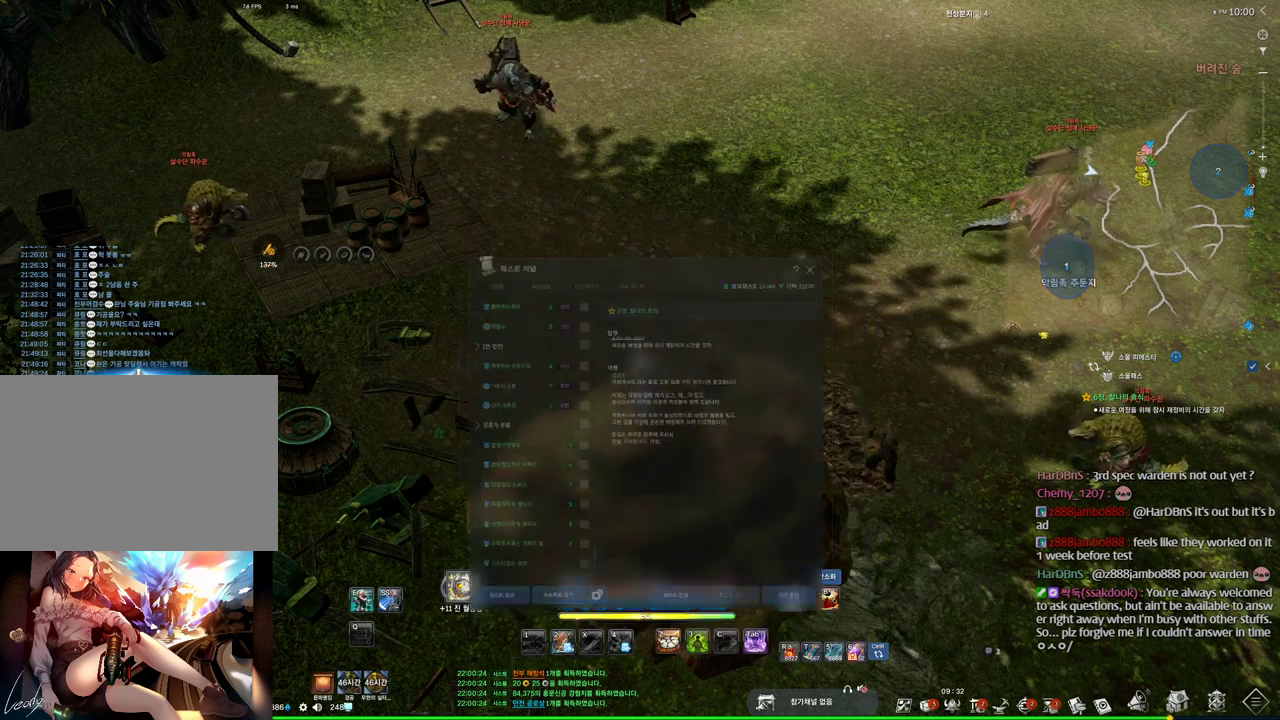
{"keys": [], "mouse": [], "events": []}
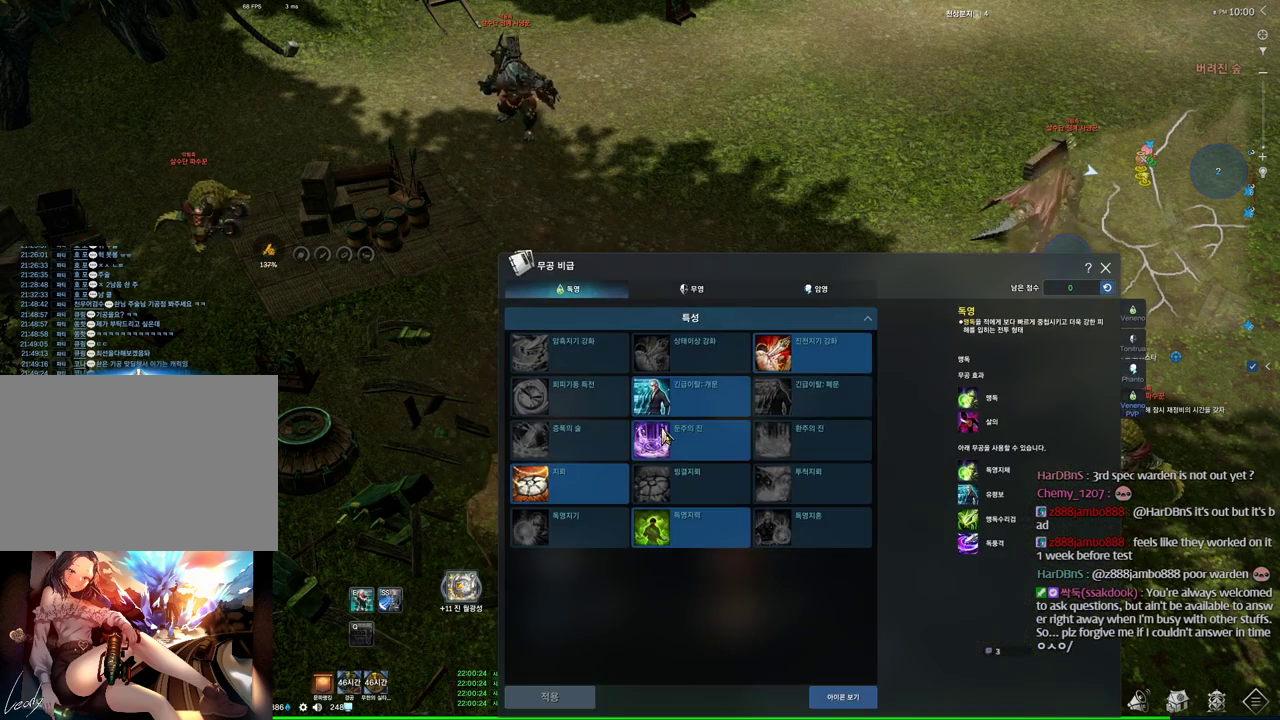
{"keys": [], "mouse": [], "events": []}
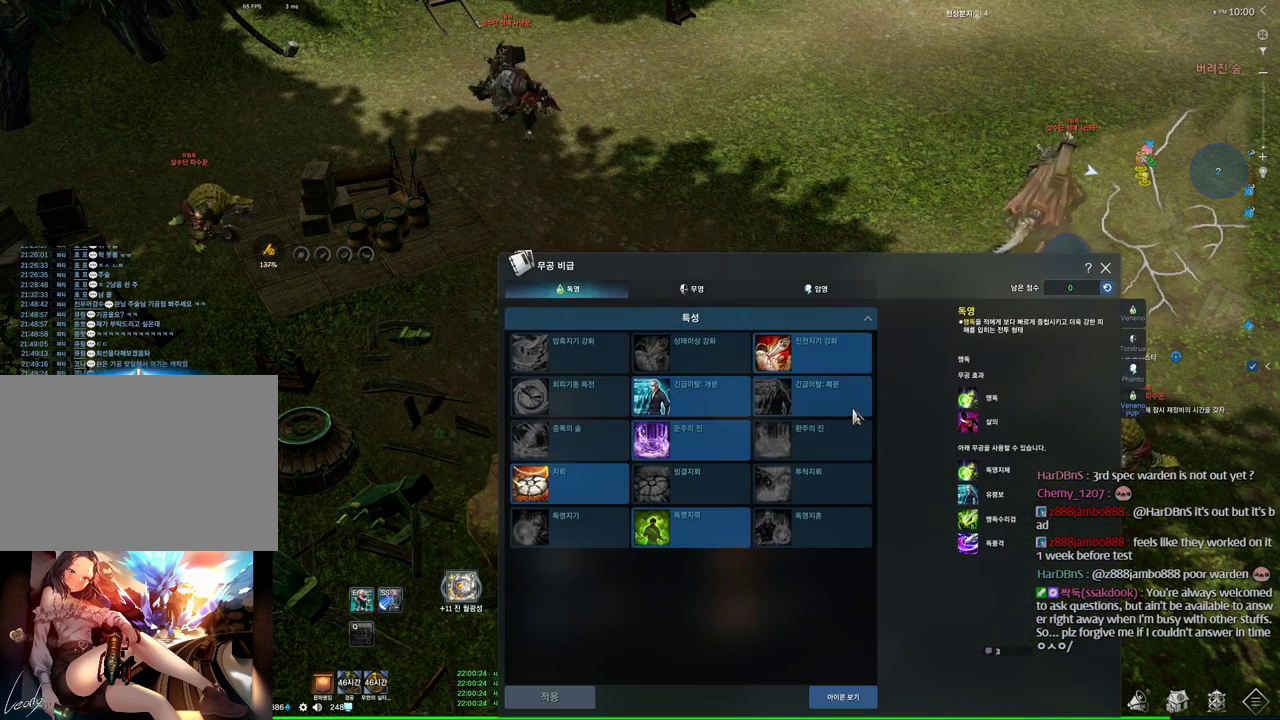
{"keys": [], "mouse": [], "events": []}
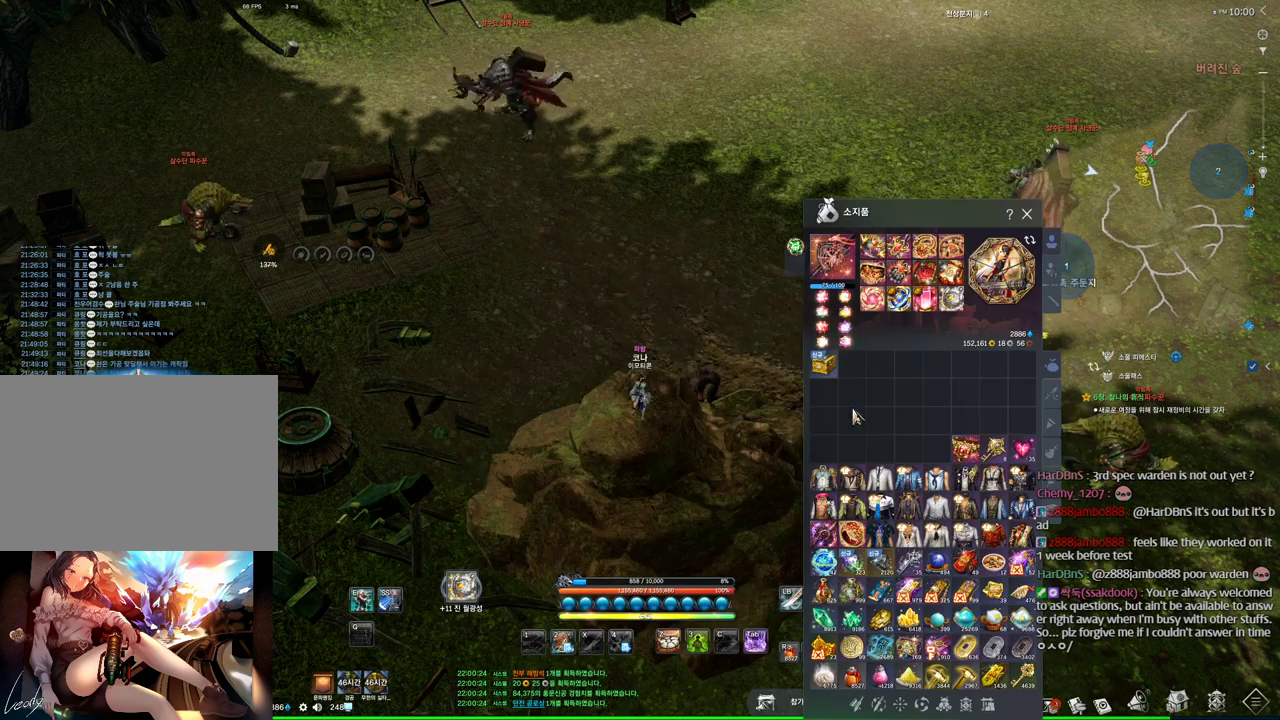
{"keys": [], "mouse": [], "events": [[366, "mouse_left", "down"], [366, "mouse_right", "down"], [433, "mouse_left", "up"], [500, "mouse_right", "up"]]}
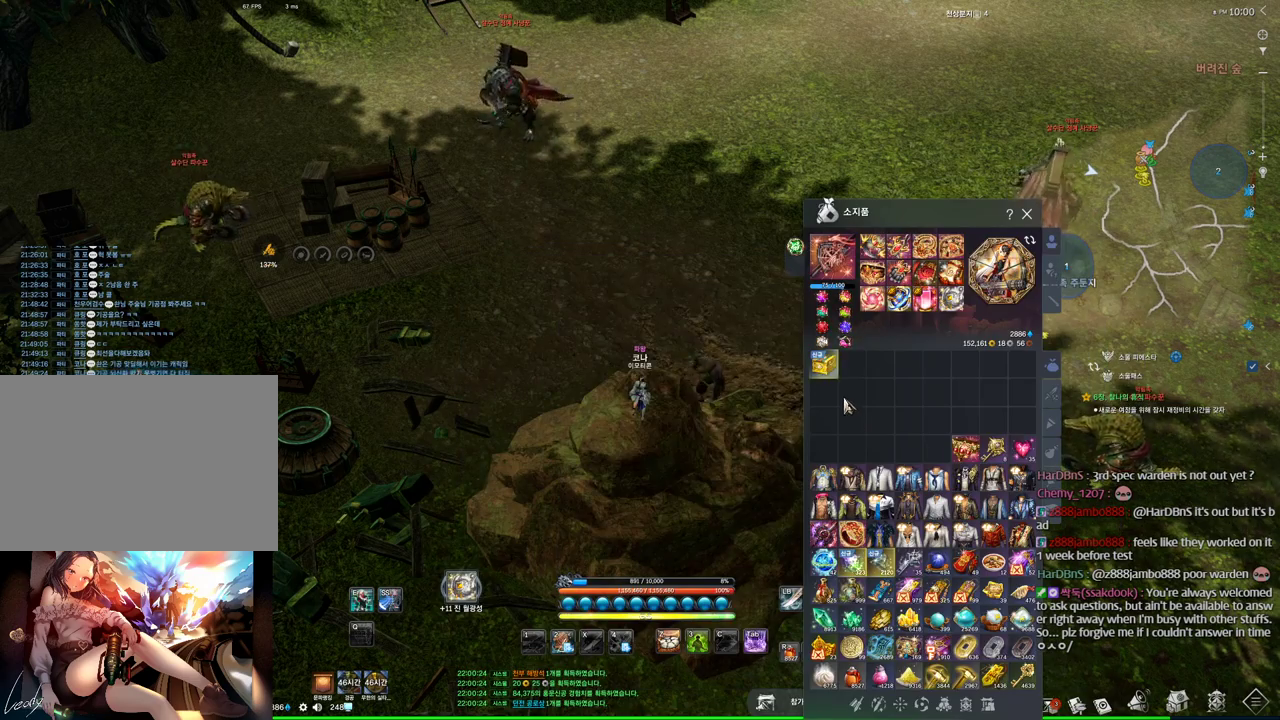
{"keys": [], "mouse": [], "events": [[133, "mouse_right", "down"], [233, "mouse_right", "up"]]}
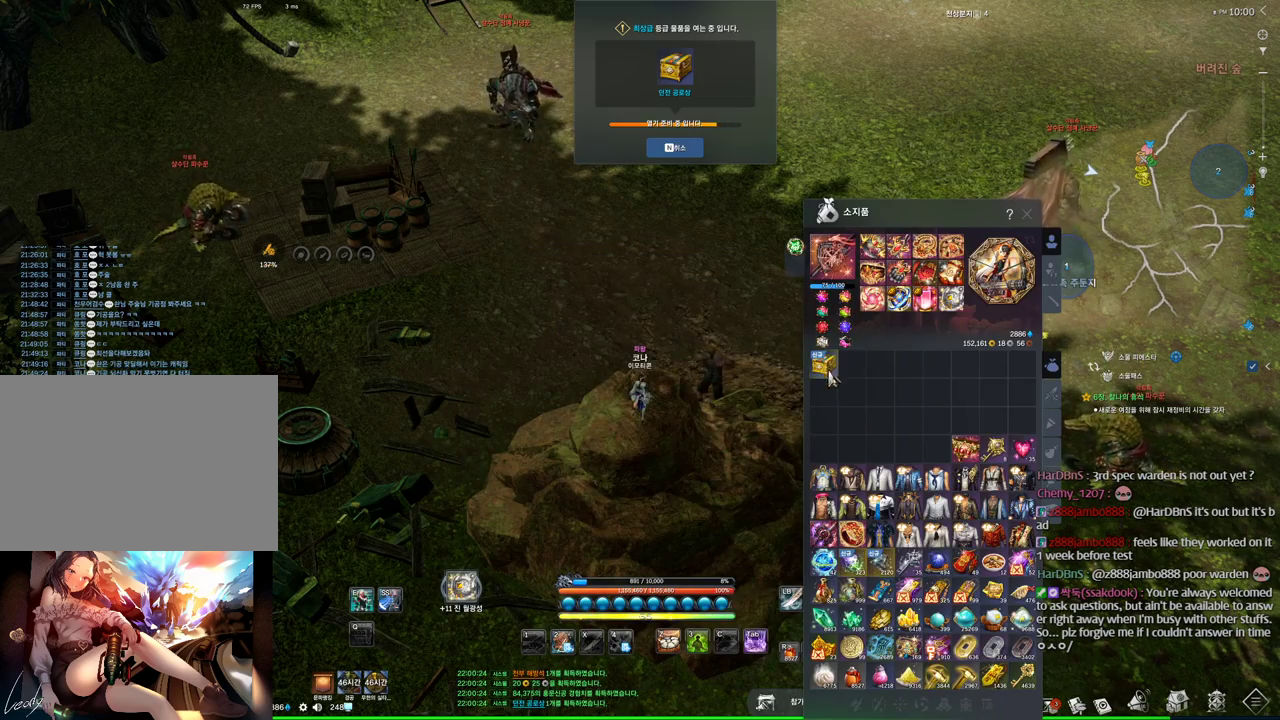
{"keys": [], "mouse": [], "events": []}
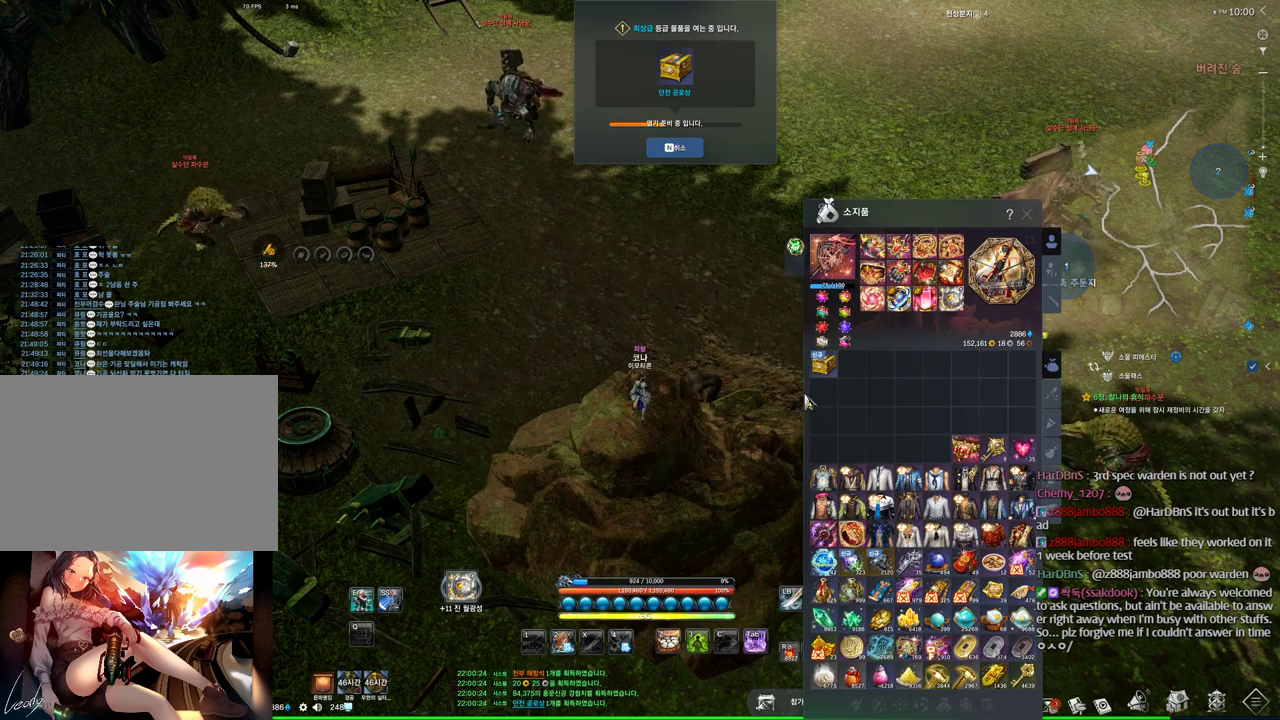
{"keys": [], "mouse": ["left", "right"], "events": [[133, "mouse_right", "down"], [266, "mouse_right", "up"], [433, "mouse_right", "down"], [500, "mouse_left", "down"]]}
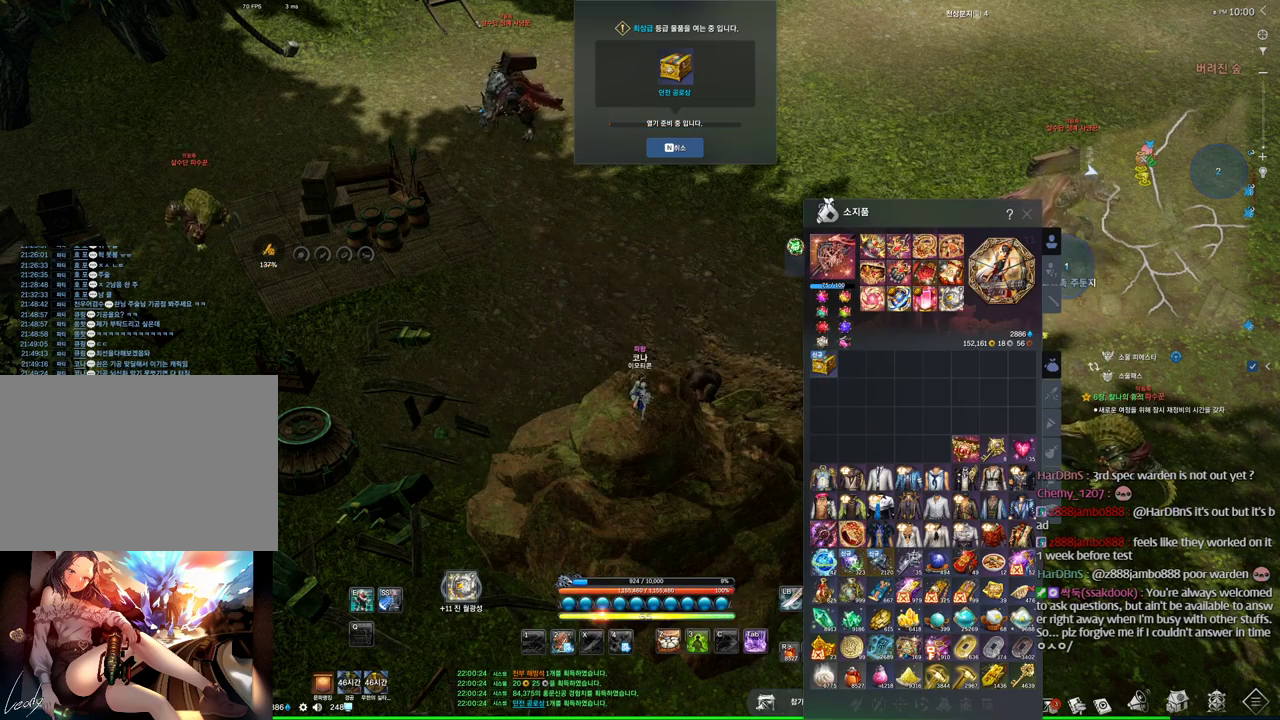
{"keys": [], "mouse": [], "events": [[100, "mouse_left", "up"], [100, "mouse_right", "up"]]}
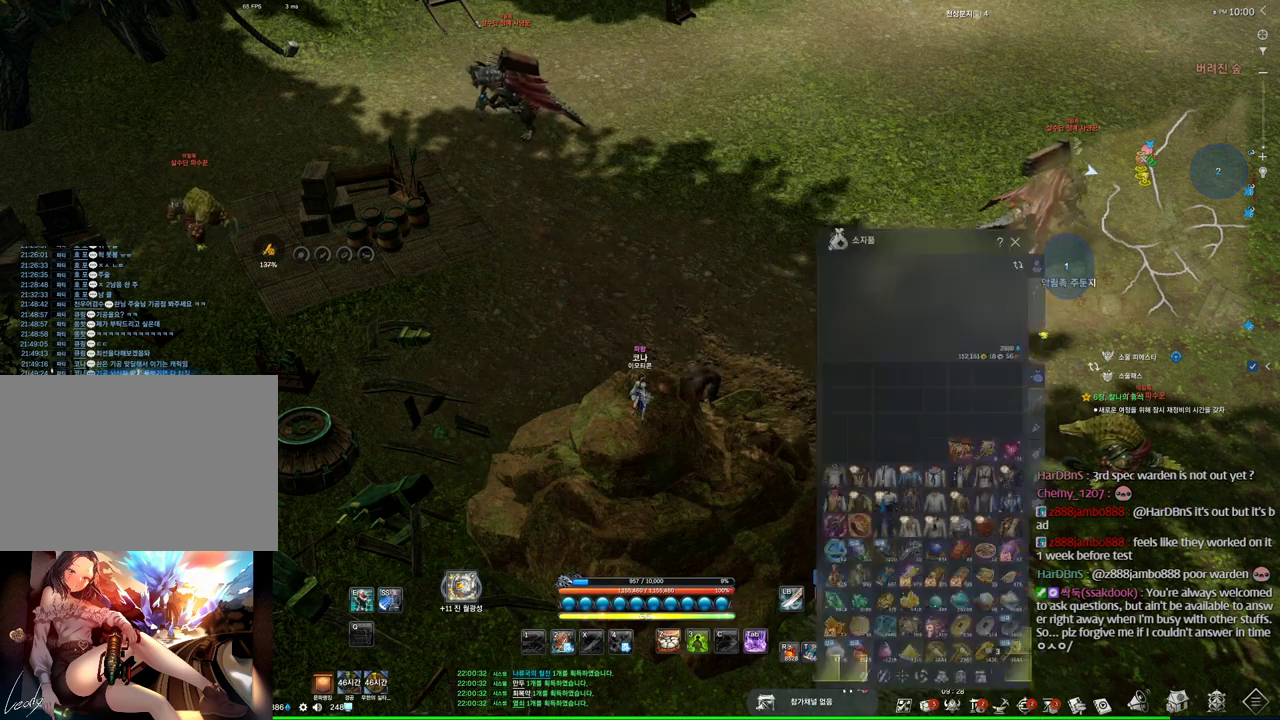
{"keys": [], "mouse": [], "events": []}
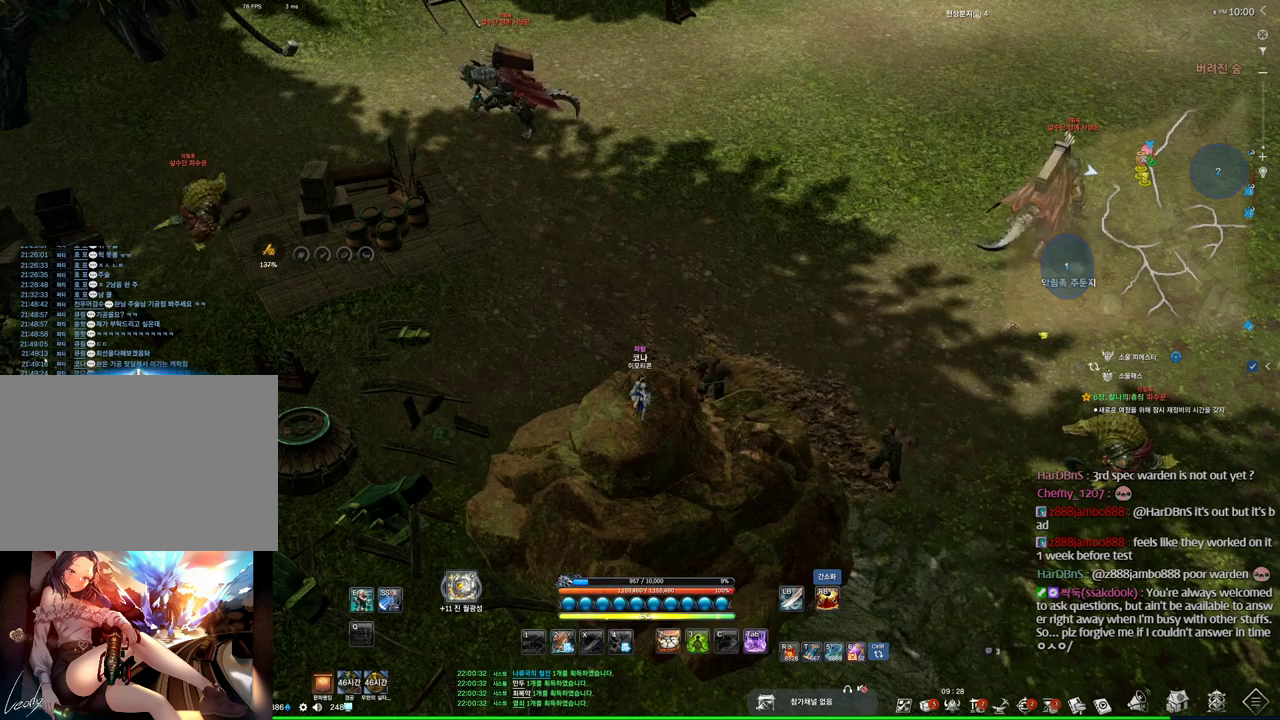
{"keys": [], "mouse": [], "events": []}
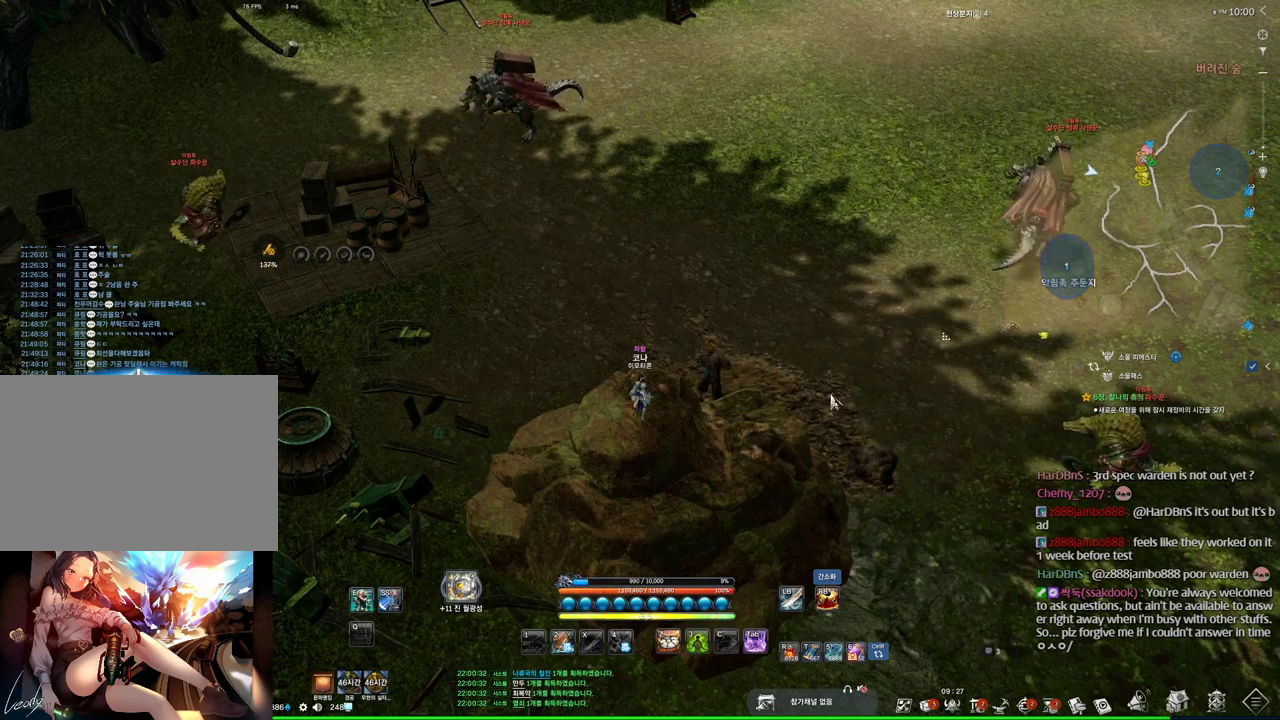
{"keys": [], "mouse": [], "events": []}
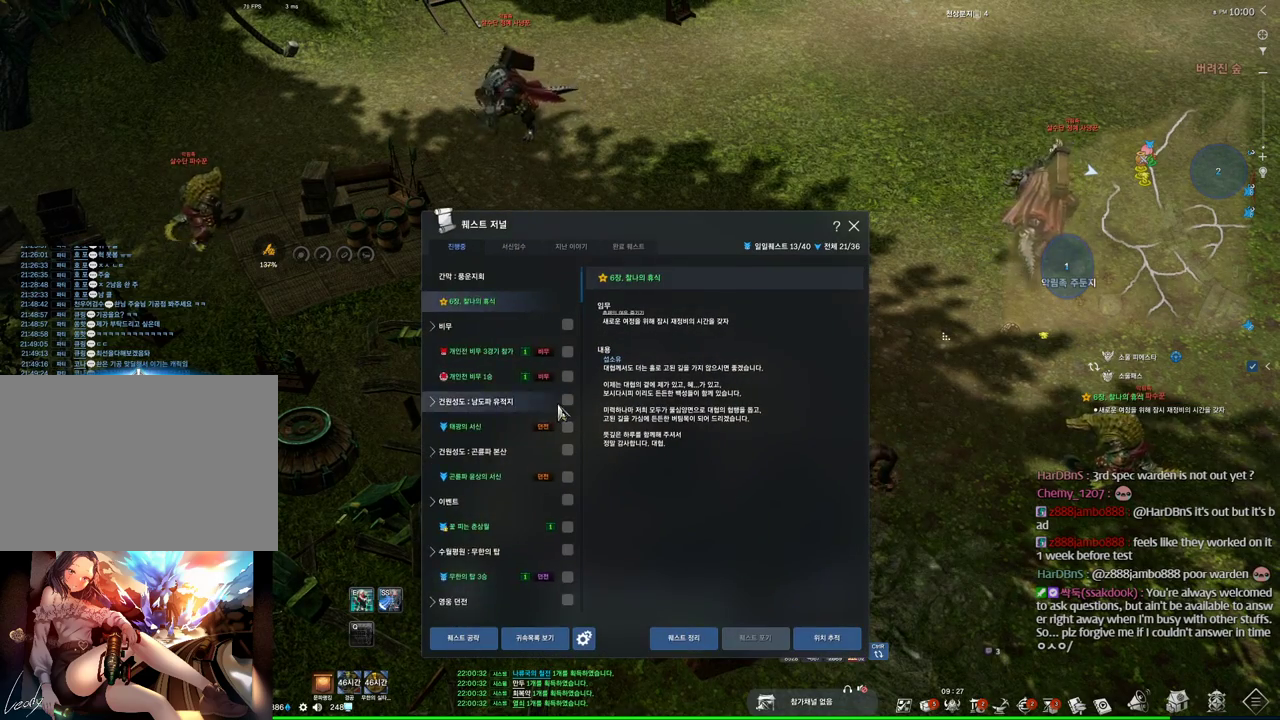
{"keys": [], "mouse": [], "events": []}
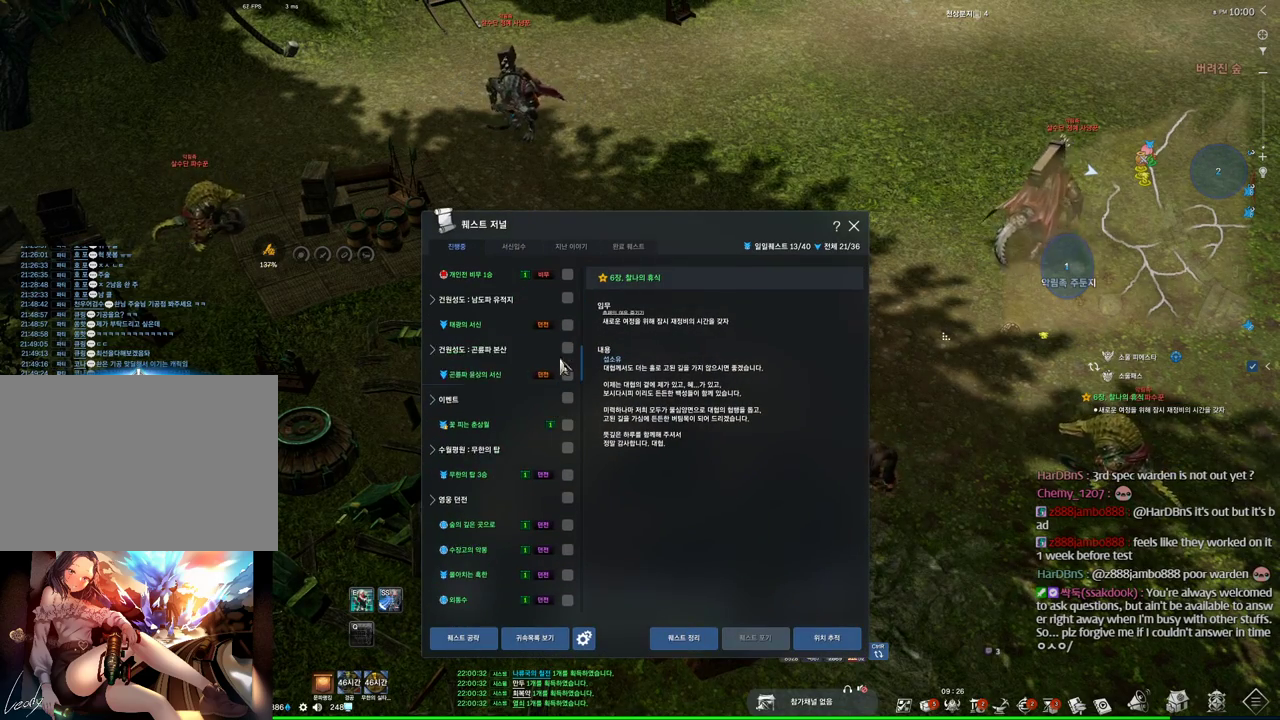
{"keys": [], "mouse": [], "events": [[133, "mouse_left", "down"], [266, "mouse_left", "up"]]}
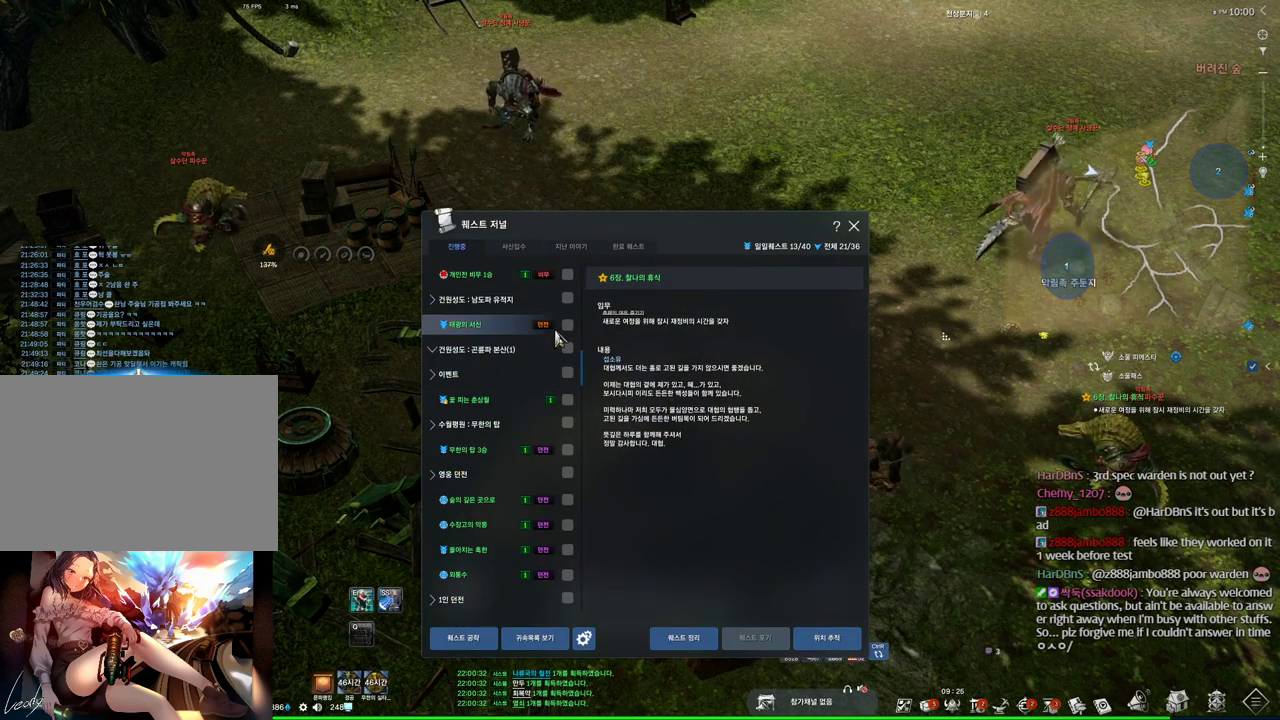
{"keys": [], "mouse": [], "events": [[266, "mouse_left", "down"], [433, "mouse_left", "up"]]}
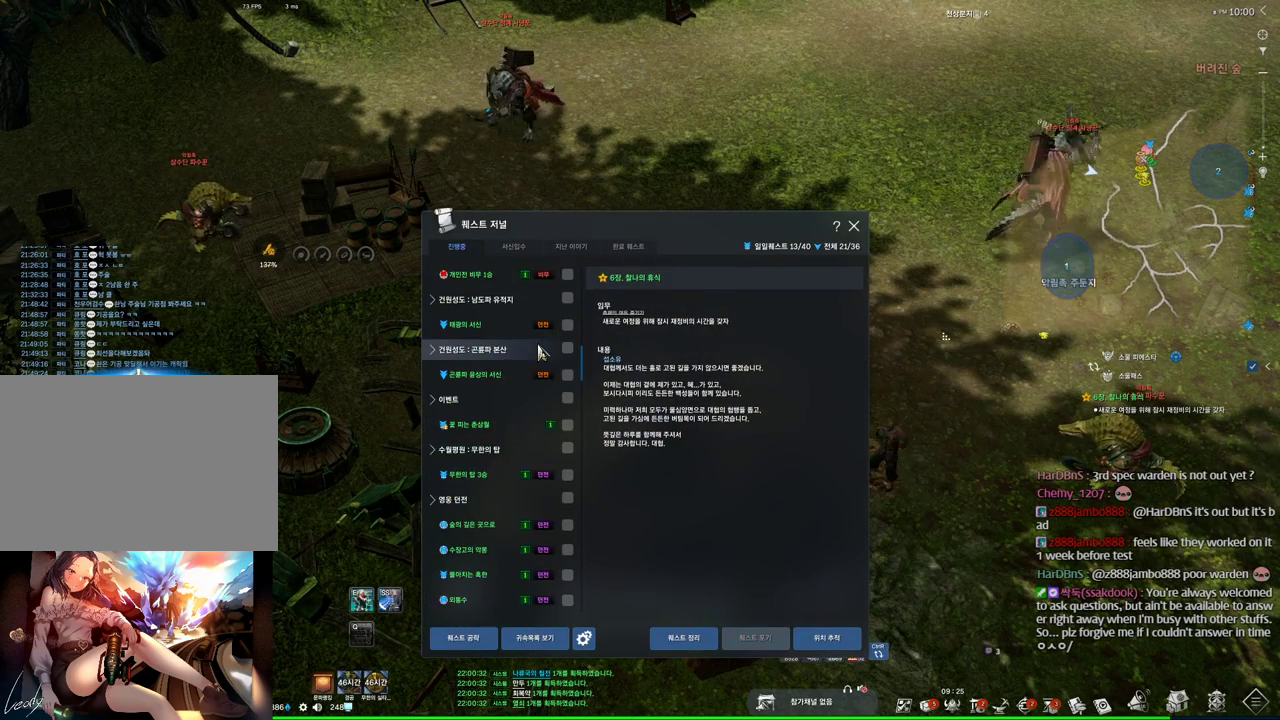
{"keys": [], "mouse": ["left"], "events": [[100, "mouse_left", "down"], [200, "mouse_left", "up"], [433, "mouse_left", "down"]]}
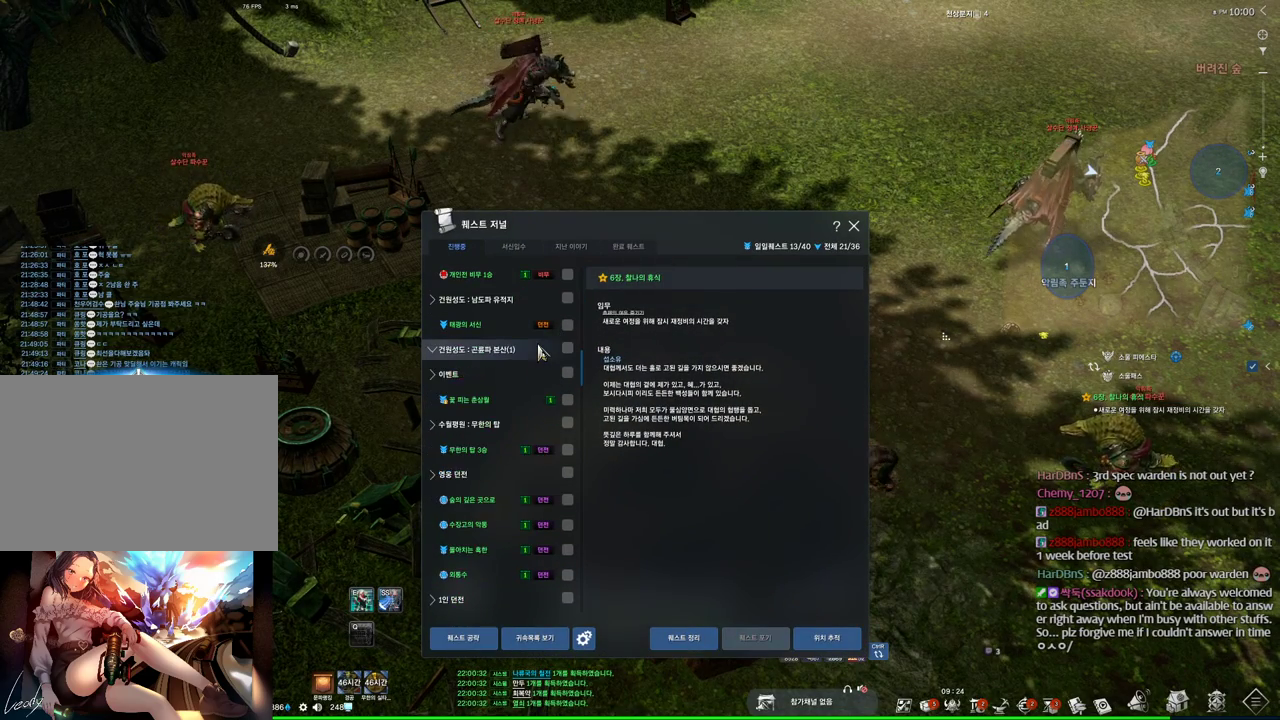
{"keys": [], "mouse": [], "events": [[33, "mouse_left", "up"], [266, "mouse_left", "down"], [366, "mouse_left", "up"]]}
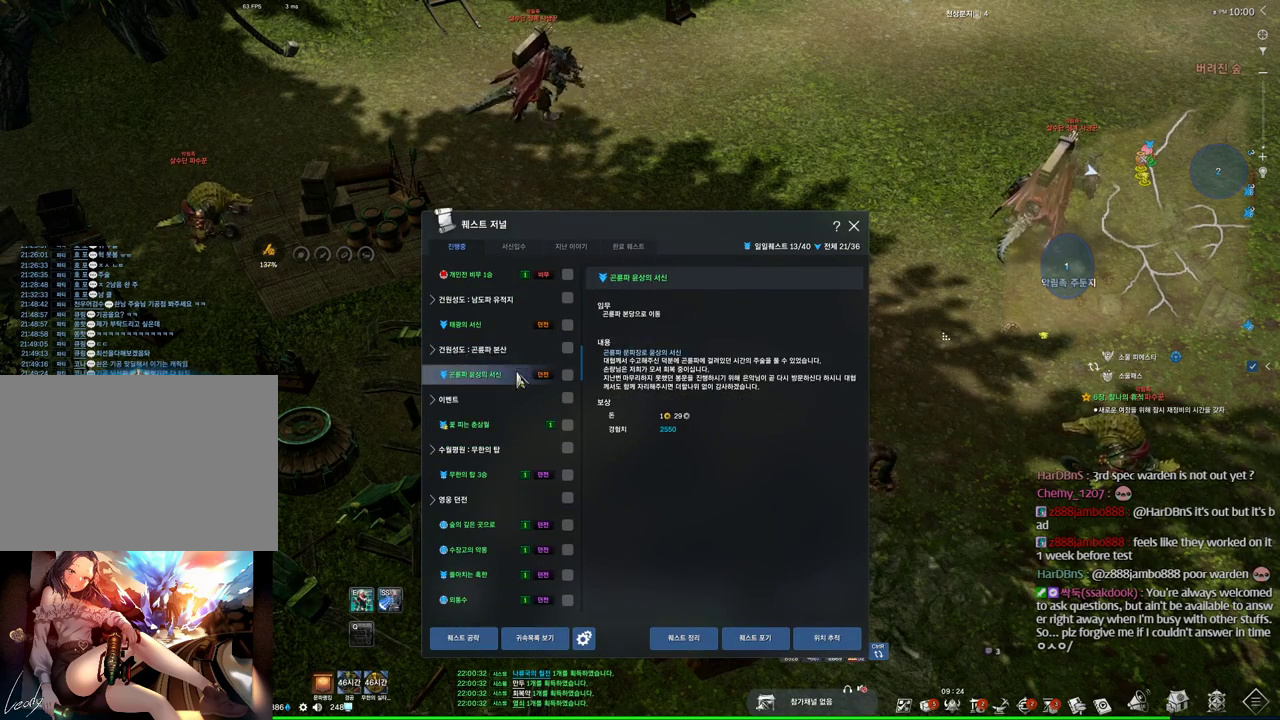
{"keys": [], "mouse": [], "events": [[200, "mouse_left", "down"], [333, "mouse_left", "up"]]}
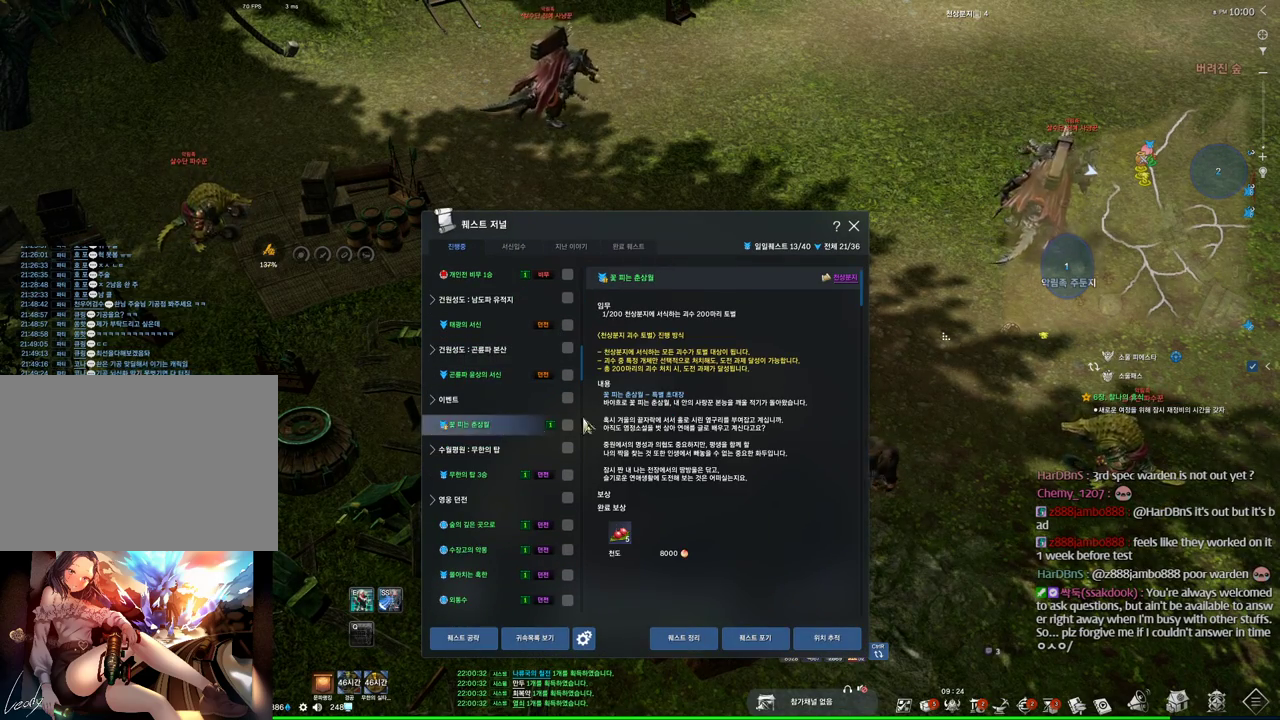
{"keys": [], "mouse": [], "events": []}
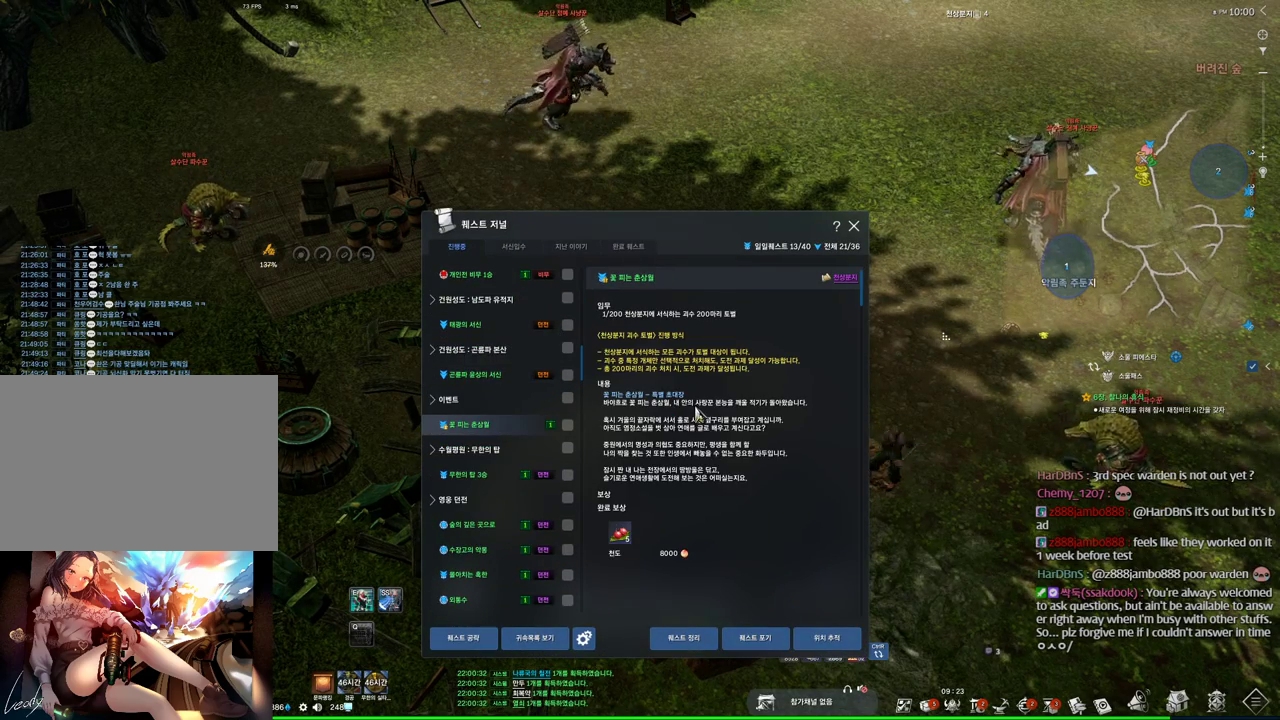
{"keys": [], "mouse": [], "events": []}
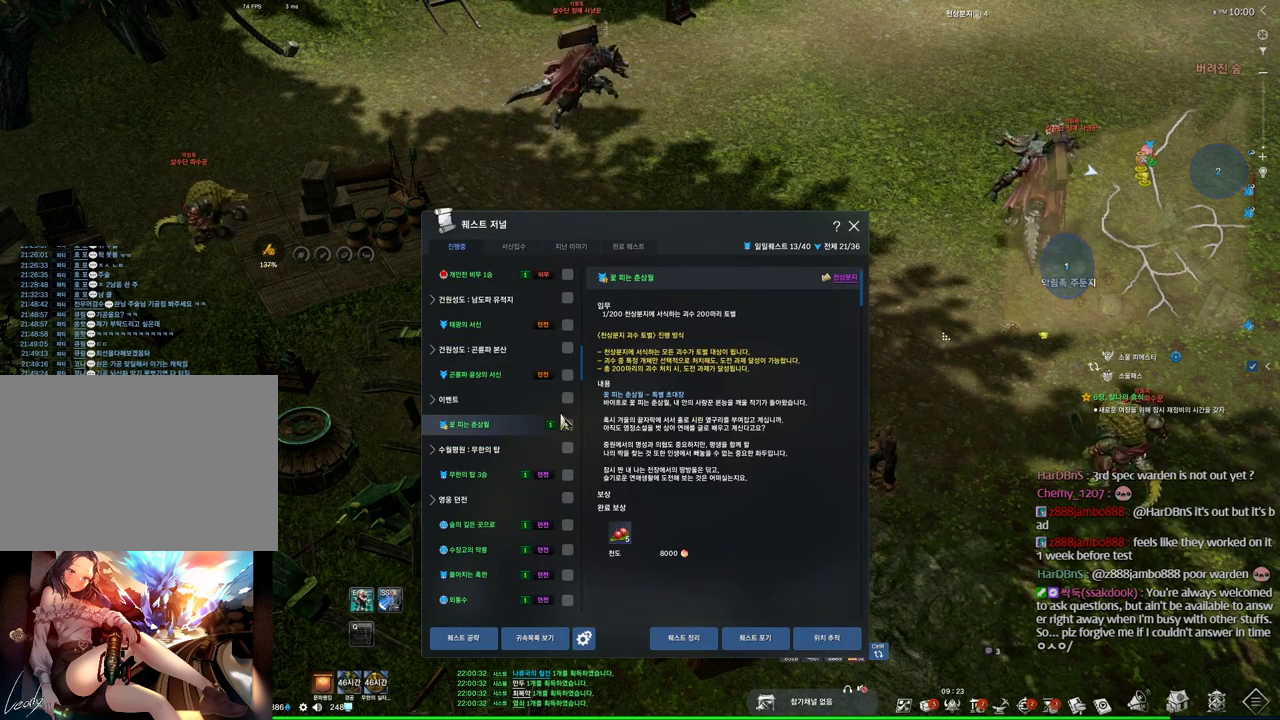
{"keys": [], "mouse": [], "events": []}
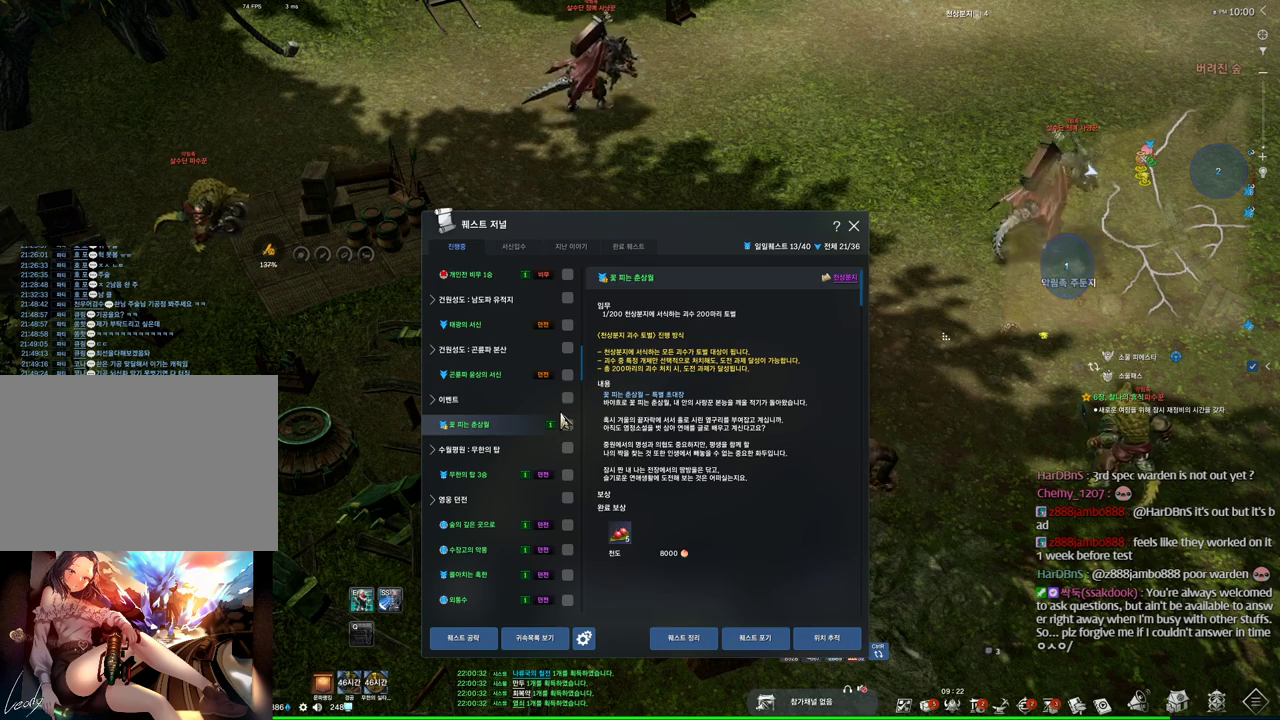
{"keys": [], "mouse": [], "events": []}
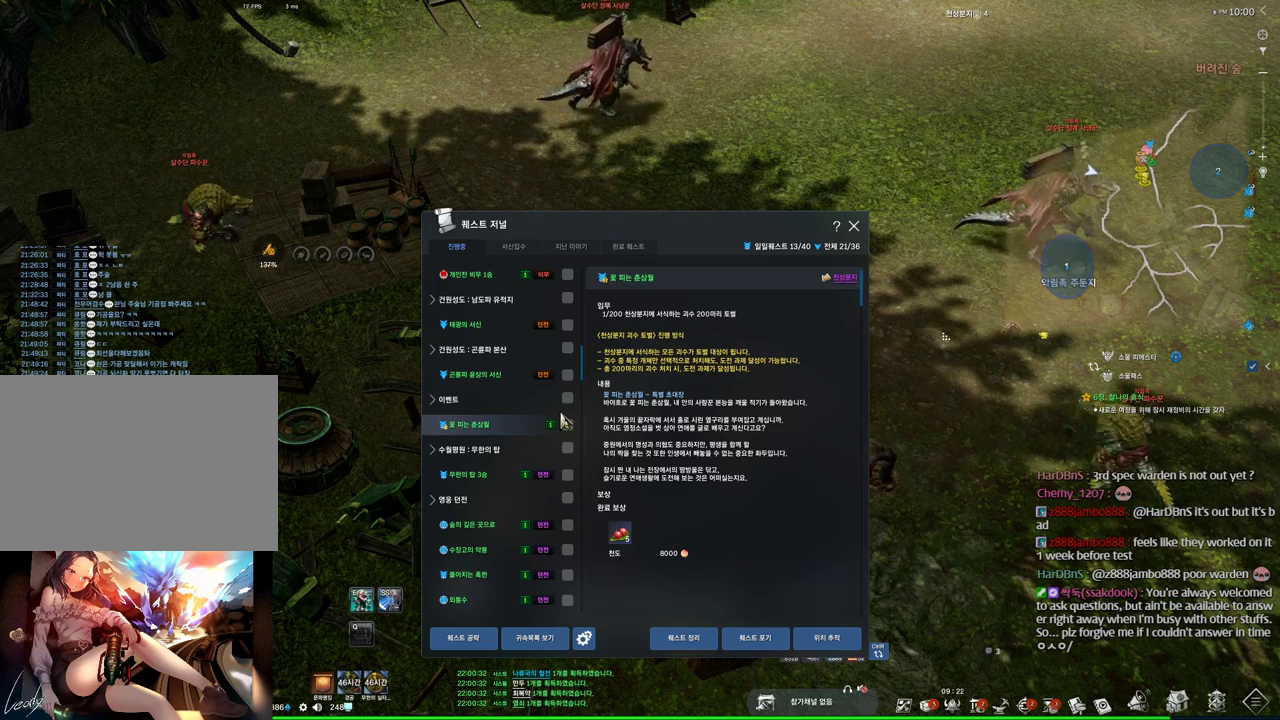
{"keys": [], "mouse": [], "events": []}
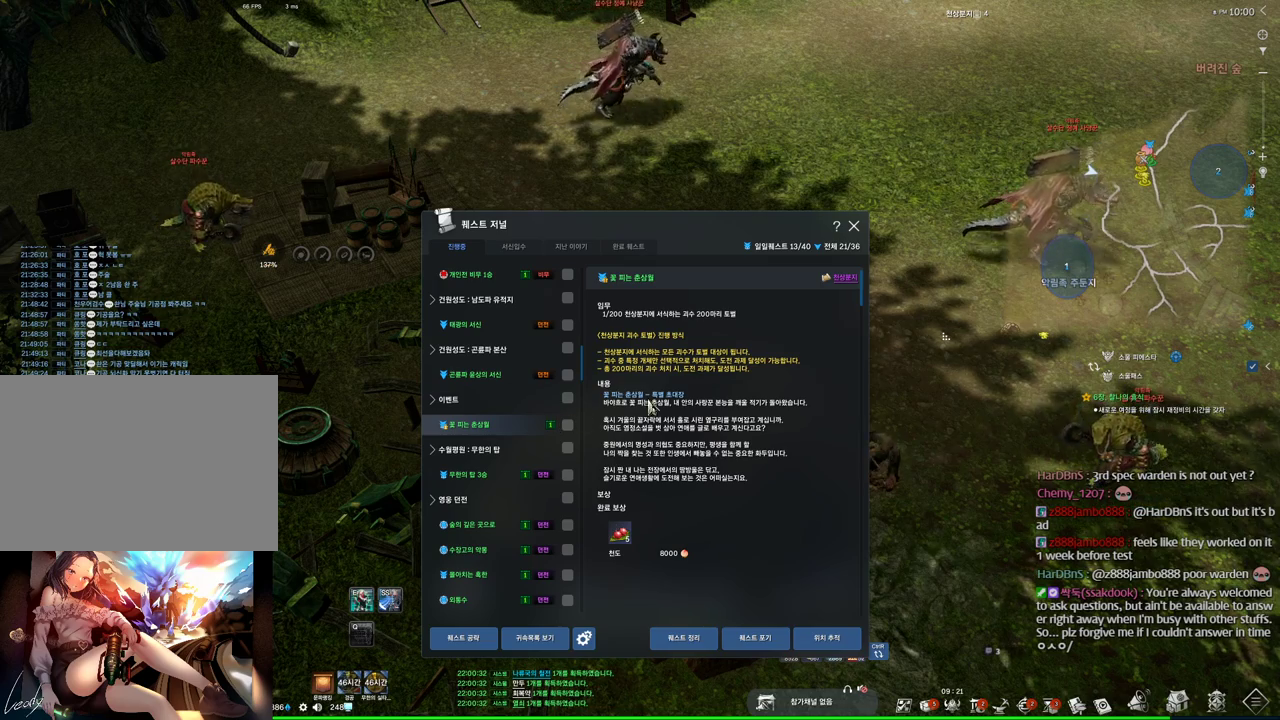
{"keys": [], "mouse": [], "events": []}
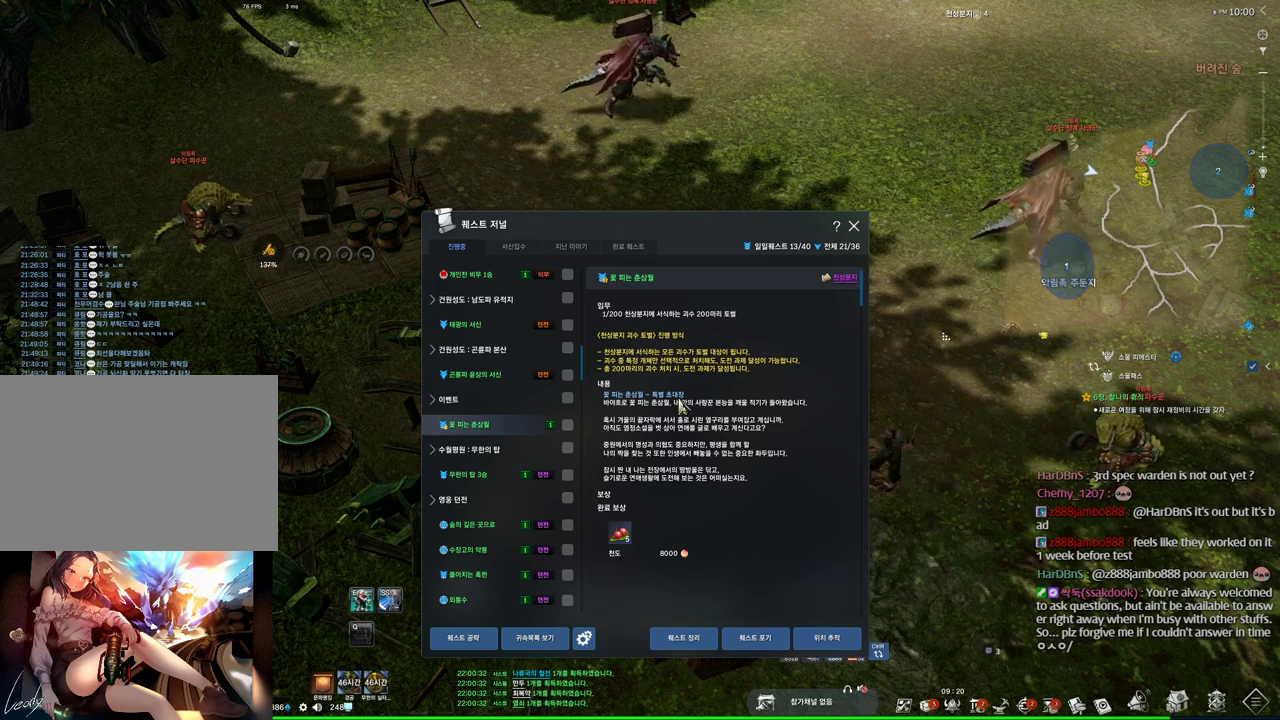
{"keys": [], "mouse": [], "events": []}
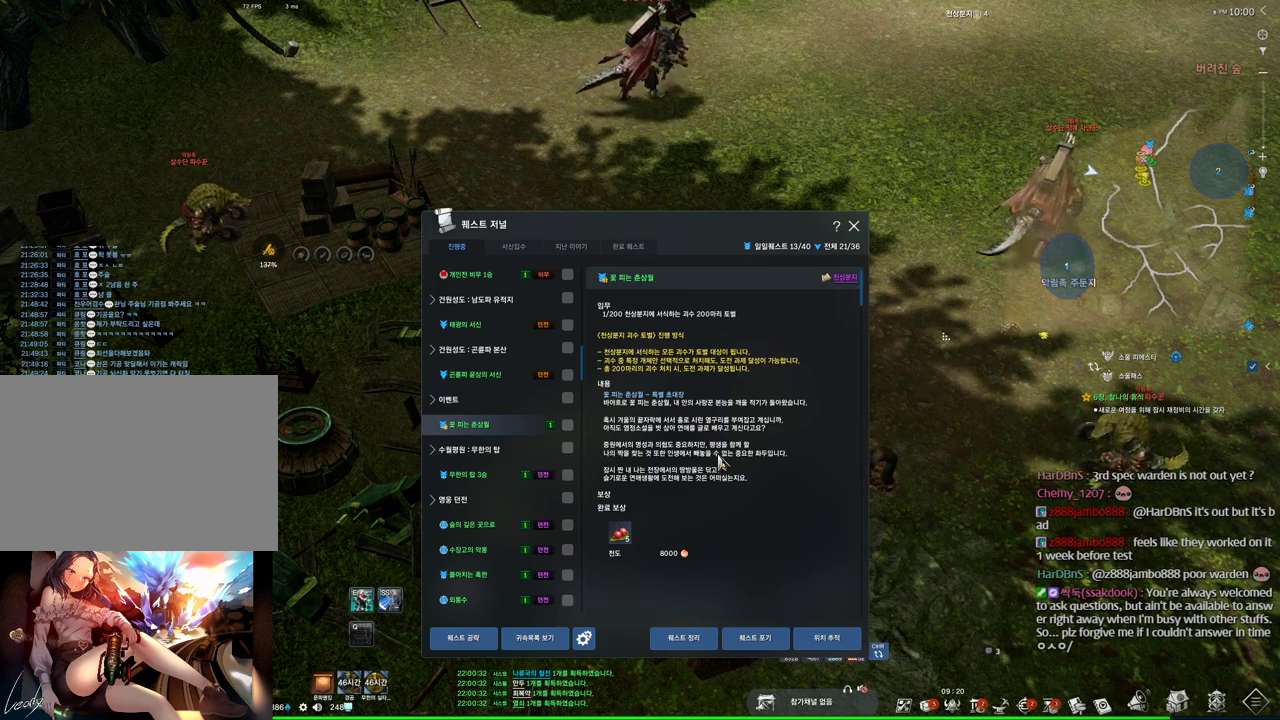
{"keys": [], "mouse": [], "events": []}